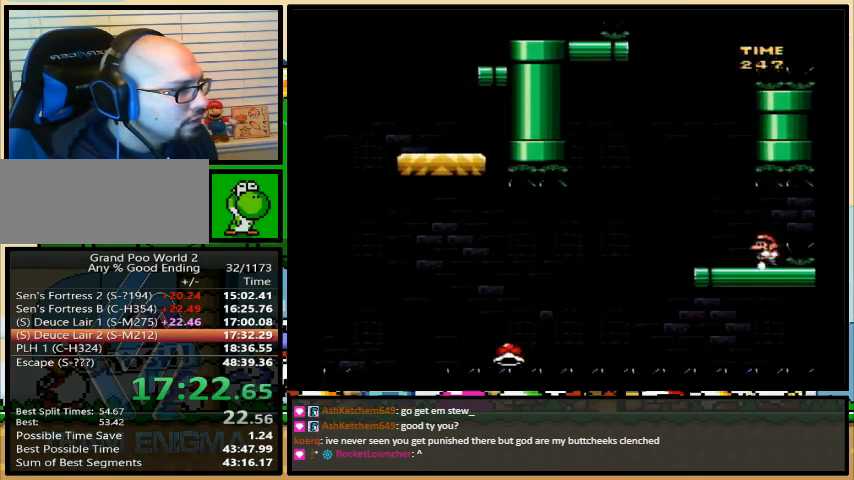
Gameplay with a controller (Nintendo layout); each line is a JSON object with the inputs held at the frame after it. "events" lists button and stick changes between this image and that frame as [ms after this image, input, new state], when the widget could be followed in between. Not read: L1 L3 R1 R3.
{"buttons": ["B", "Y", "DPAD_UP", "DPAD_LEFT"], "events": [[133, "B", "down"], [267, "DPAD_UP", "down"]]}
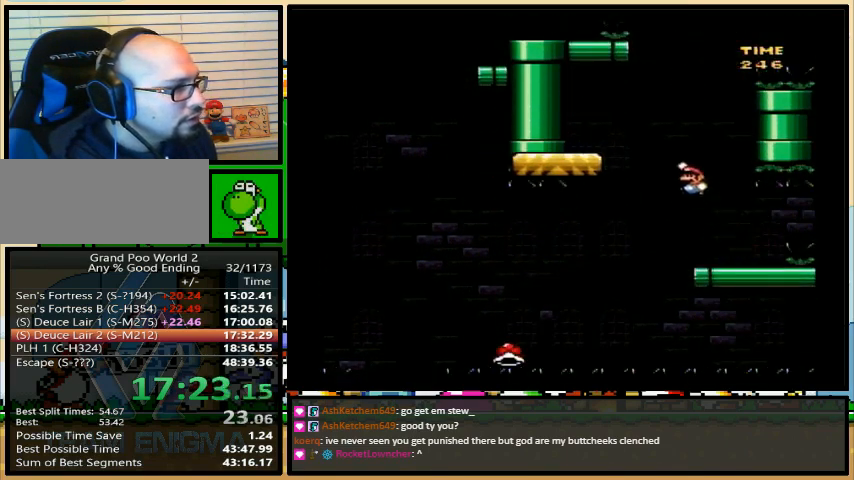
{"buttons": ["B", "Y", "DPAD_UP", "DPAD_RIGHT"], "events": [[67, "DPAD_LEFT", "up"], [67, "DPAD_RIGHT", "down"], [200, "B", "up"], [367, "B", "down"]]}
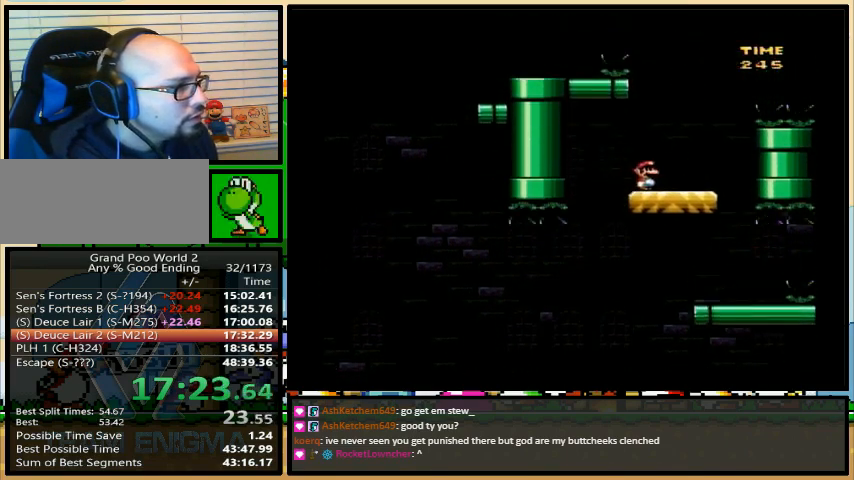
{"buttons": ["B", "Y", "DPAD_UP", "DPAD_RIGHT"], "events": []}
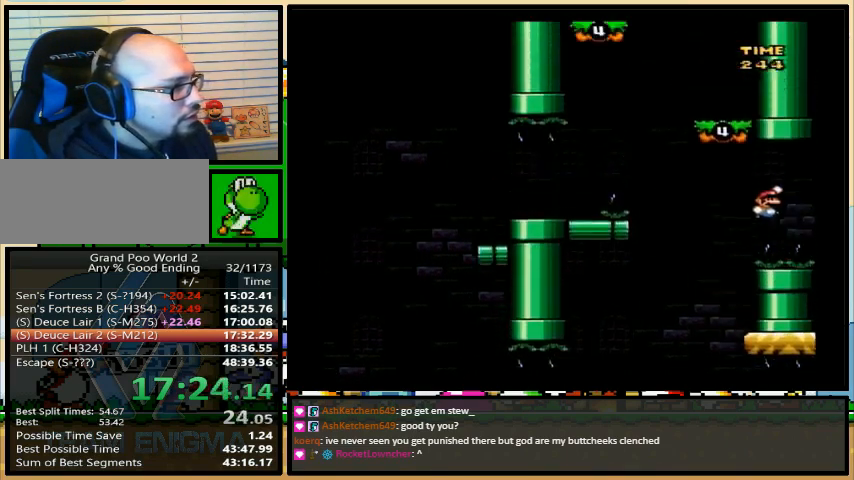
{"buttons": ["B", "Y", "DPAD_UP", "DPAD_RIGHT"], "events": [[200, "DPAD_UP", "up"], [267, "B", "up"], [267, "DPAD_UP", "down"], [400, "B", "down"]]}
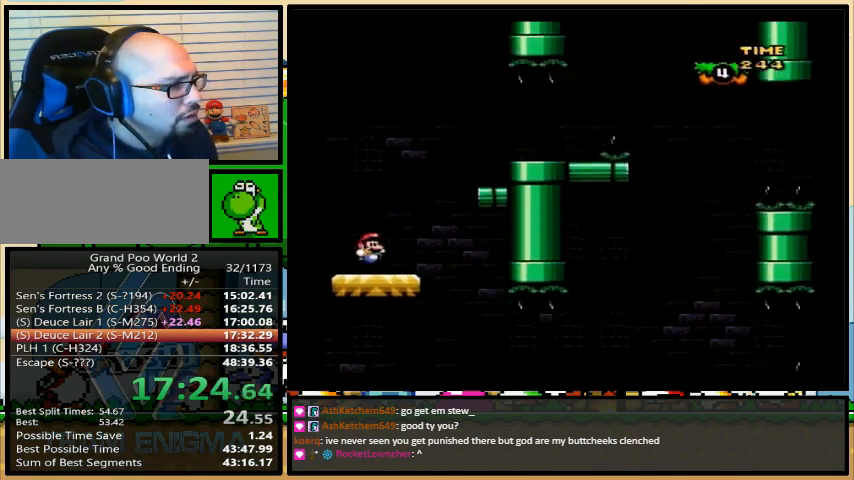
{"buttons": ["Y", "DPAD_RIGHT"], "events": [[367, "DPAD_UP", "up"], [400, "B", "up"]]}
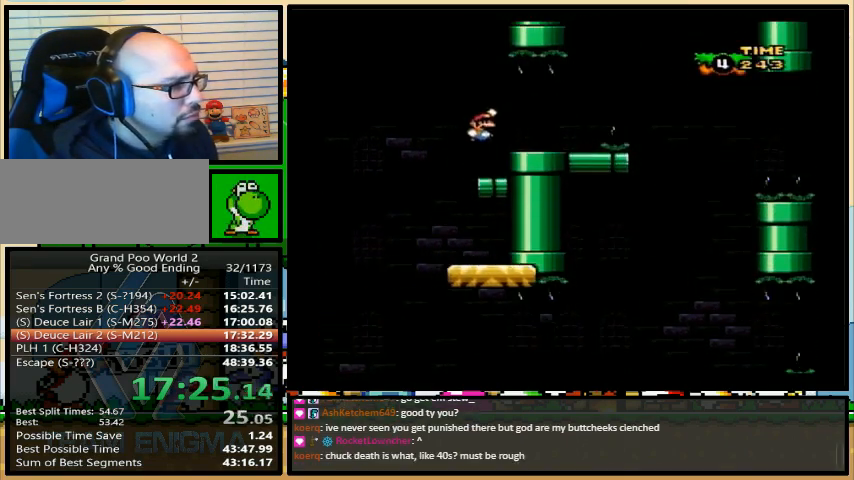
{"buttons": ["Y", "DPAD_RIGHT"], "events": [[100, "DPAD_UP", "down"], [133, "B", "down"], [300, "DPAD_UP", "up"], [467, "B", "up"]]}
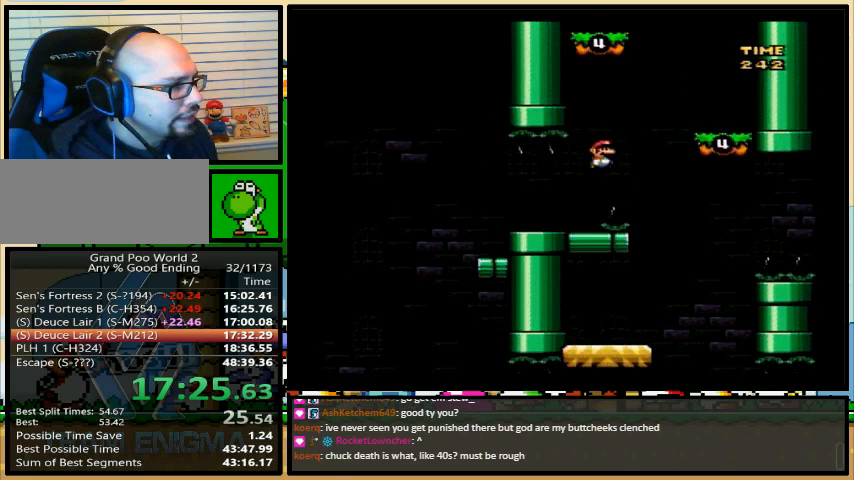
{"buttons": ["B", "Y", "DPAD_UP", "DPAD_LEFT"], "events": [[100, "DPAD_LEFT", "down"], [100, "DPAD_RIGHT", "up"], [133, "DPAD_UP", "down"], [233, "B", "down"]]}
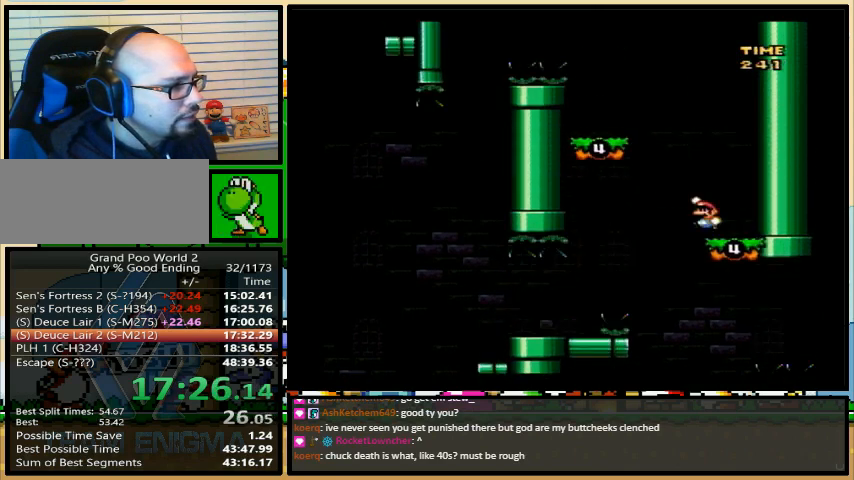
{"buttons": ["B", "Y", "DPAD_UP", "DPAD_LEFT"], "events": [[167, "B", "up"], [200, "DPAD_RIGHT", "down"], [233, "B", "down"], [233, "DPAD_RIGHT", "up"]]}
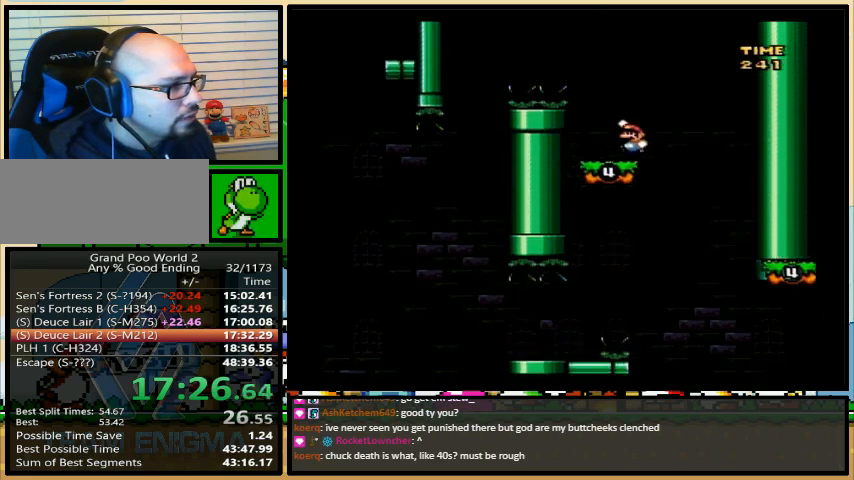
{"buttons": ["Y", "DPAD_UP", "DPAD_RIGHT"], "events": [[433, "DPAD_LEFT", "up"], [433, "DPAD_RIGHT", "down"], [433, "DPAD_UP", "up"], [467, "B", "up"], [500, "DPAD_UP", "down"]]}
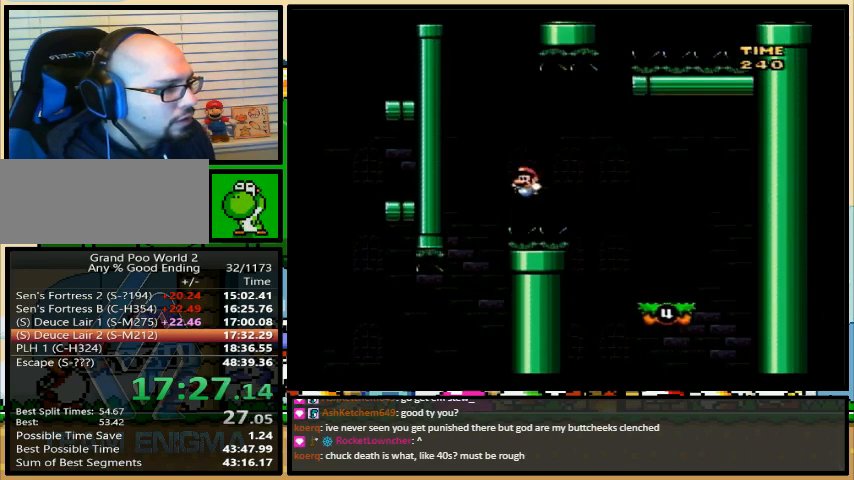
{"buttons": ["B", "Y", "DPAD_RIGHT"], "events": [[33, "DPAD_LEFT", "down"], [33, "DPAD_RIGHT", "up"], [67, "B", "down"], [500, "DPAD_LEFT", "up"], [500, "DPAD_RIGHT", "down"], [500, "DPAD_UP", "up"]]}
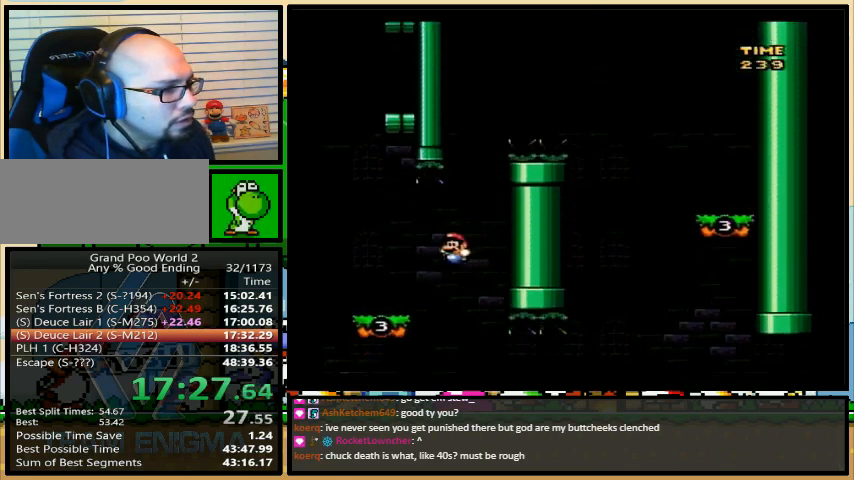
{"buttons": ["B", "Y", "DPAD_UP", "DPAD_LEFT"], "events": [[33, "B", "up"], [100, "DPAD_LEFT", "down"], [100, "DPAD_UP", "down"], [133, "DPAD_RIGHT", "up"], [133, "DPAD_UP", "up"], [333, "DPAD_UP", "down"], [433, "B", "down"]]}
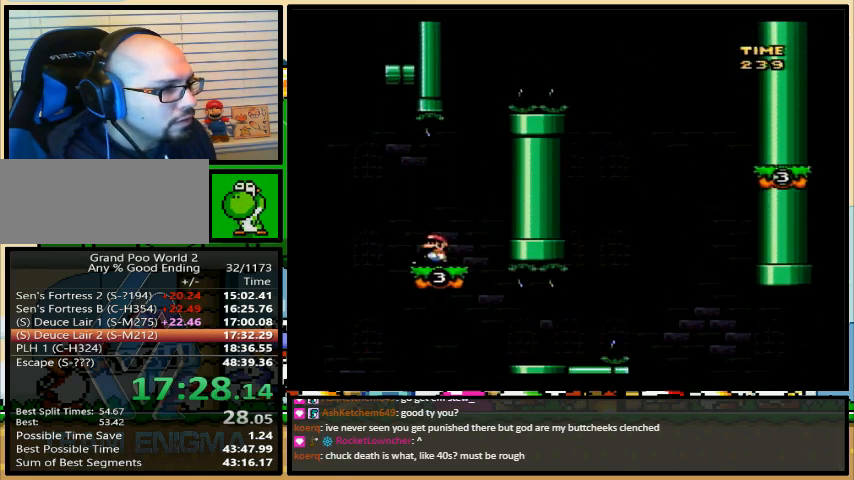
{"buttons": ["Y", "DPAD_LEFT"], "events": [[33, "DPAD_UP", "up"], [200, "DPAD_UP", "down"], [233, "DPAD_LEFT", "up"], [233, "DPAD_RIGHT", "down"], [233, "DPAD_UP", "up"], [300, "DPAD_LEFT", "down"], [300, "DPAD_UP", "down"], [333, "DPAD_RIGHT", "up"], [333, "DPAD_UP", "up"], [433, "B", "up"]]}
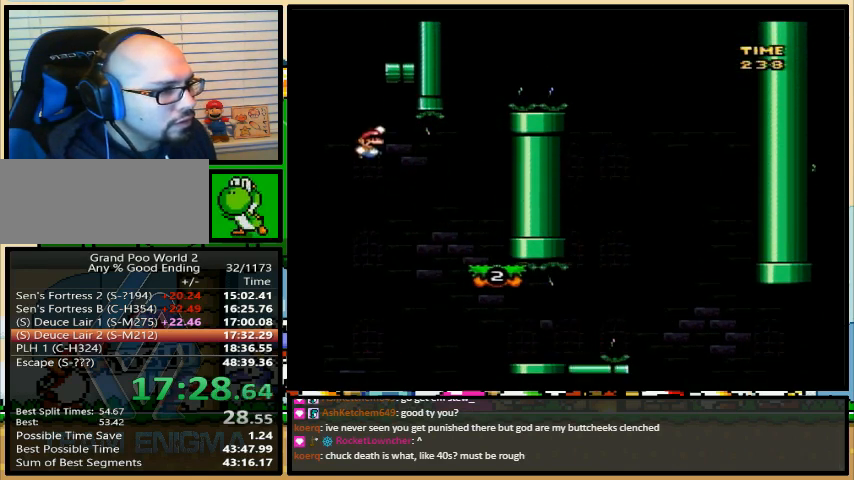
{"buttons": ["Y"], "events": [[33, "DPAD_UP", "down"], [67, "B", "down"], [67, "DPAD_LEFT", "up"], [100, "DPAD_RIGHT", "down"], [100, "DPAD_UP", "up"], [200, "DPAD_UP", "down"], [300, "DPAD_UP", "up"], [400, "B", "up"], [500, "DPAD_RIGHT", "up"]]}
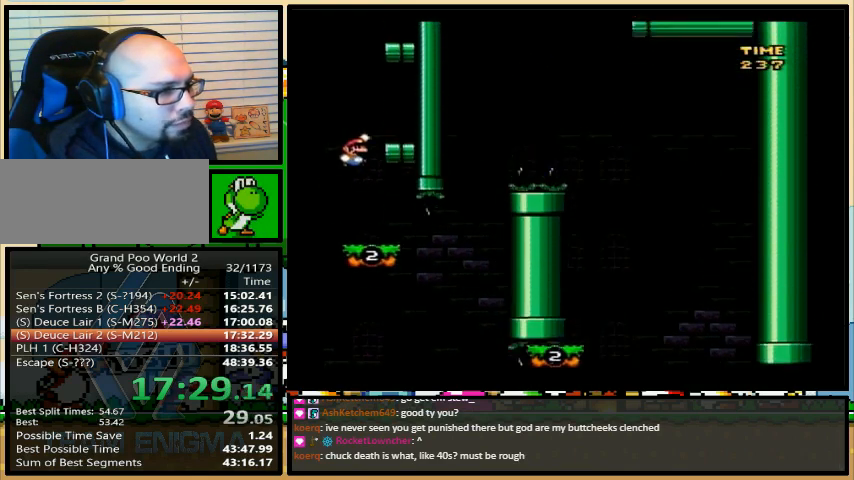
{"buttons": ["B", "Y", "DPAD_RIGHT"], "events": [[33, "DPAD_LEFT", "down"], [233, "B", "down"], [300, "DPAD_UP", "down"], [333, "DPAD_LEFT", "up"], [333, "DPAD_UP", "up"], [367, "DPAD_RIGHT", "down"]]}
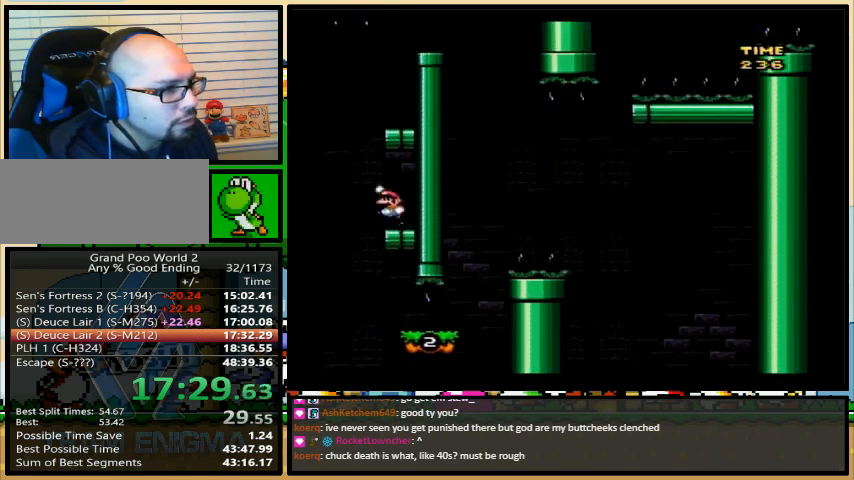
{"buttons": ["B", "Y"], "events": [[133, "B", "up"], [300, "DPAD_RIGHT", "up"], [433, "B", "down"]]}
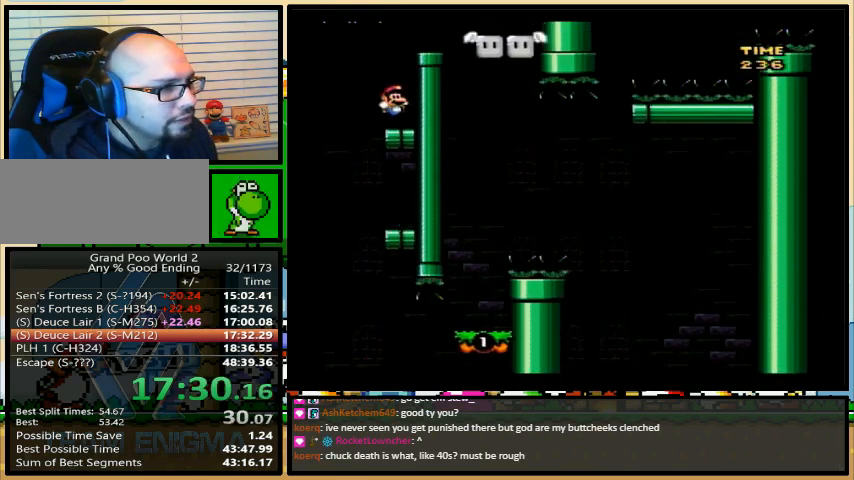
{"buttons": ["X"], "events": [[67, "DPAD_RIGHT", "down"], [133, "B", "up"], [133, "Y", "up"], [167, "X", "down"], [300, "DPAD_UP", "down"], [333, "DPAD_LEFT", "down"], [333, "DPAD_RIGHT", "up"], [333, "DPAD_UP", "up"], [400, "DPAD_UP", "down"], [433, "DPAD_LEFT", "up"], [467, "DPAD_UP", "up"]]}
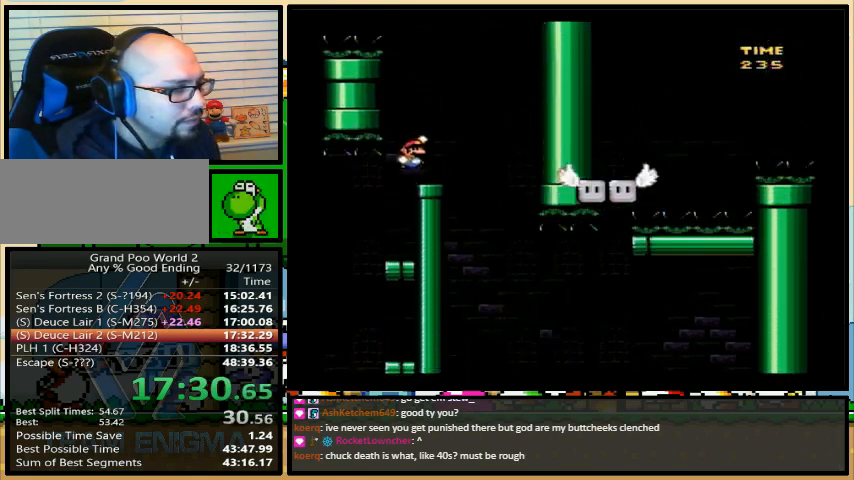
{"buttons": ["X"], "events": [[367, "DPAD_RIGHT", "down"], [433, "DPAD_RIGHT", "up"]]}
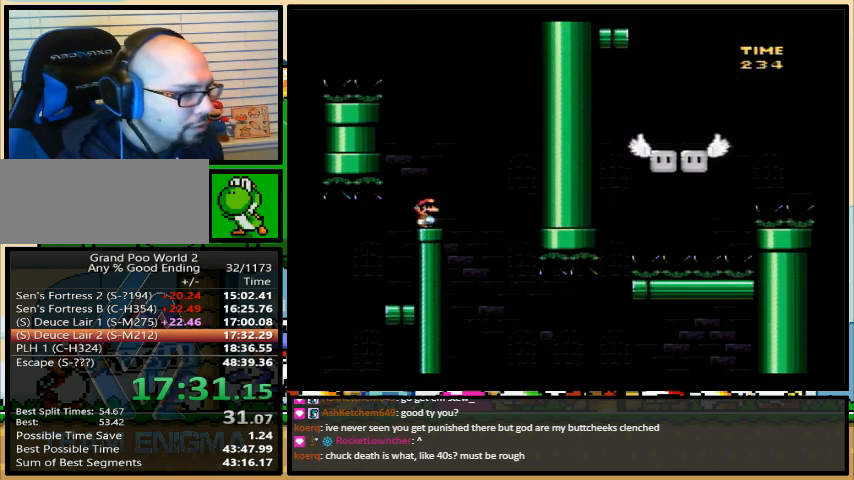
{"buttons": ["X"], "events": [[300, "DPAD_DOWN", "down"], [367, "DPAD_DOWN", "up"], [433, "DPAD_DOWN", "down"], [500, "DPAD_DOWN", "up"]]}
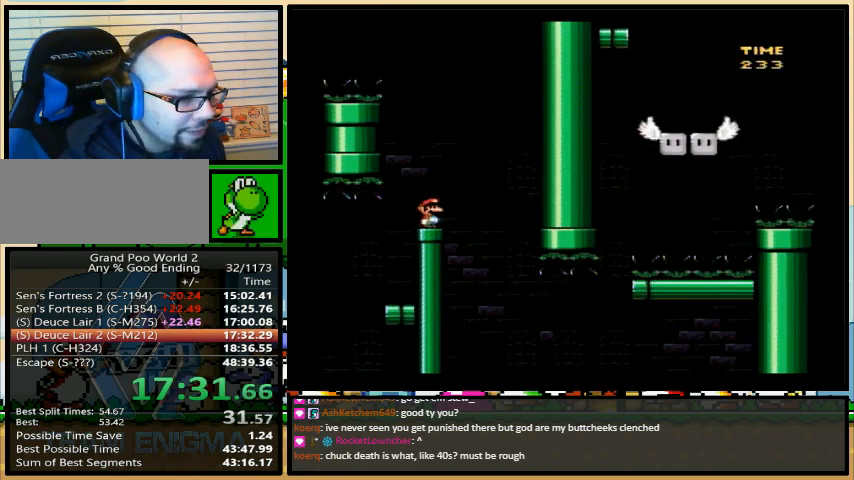
{"buttons": ["X"], "events": []}
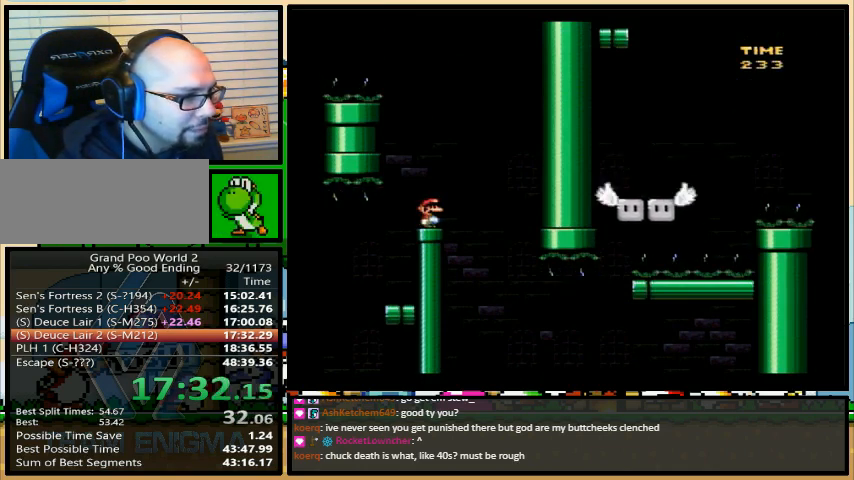
{"buttons": ["Y", "DPAD_LEFT"], "events": [[100, "DPAD_RIGHT", "down"], [133, "A", "down"], [167, "DPAD_UP", "down"], [200, "DPAD_UP", "up"], [267, "A", "up"], [333, "X", "up"], [333, "Y", "down"], [467, "DPAD_LEFT", "down"], [467, "DPAD_UP", "down"], [500, "DPAD_RIGHT", "up"], [500, "DPAD_UP", "up"]]}
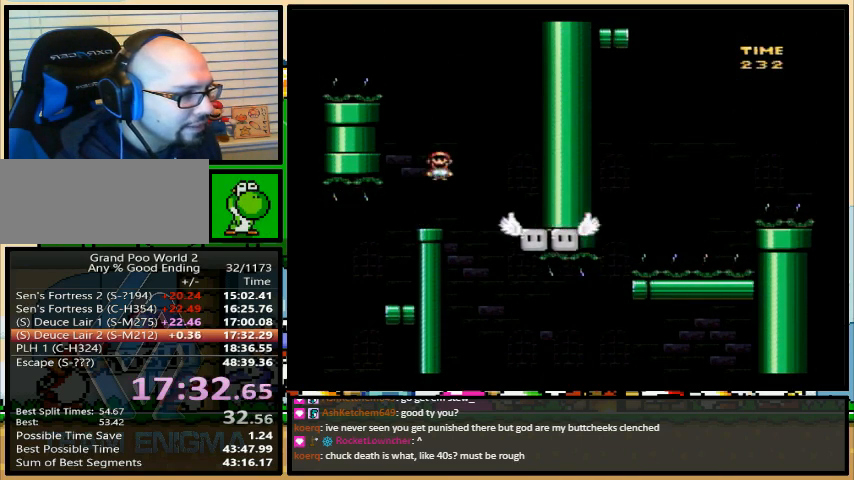
{"buttons": ["Y", "DPAD_RIGHT"], "events": [[133, "DPAD_LEFT", "up"], [300, "DPAD_RIGHT", "down"]]}
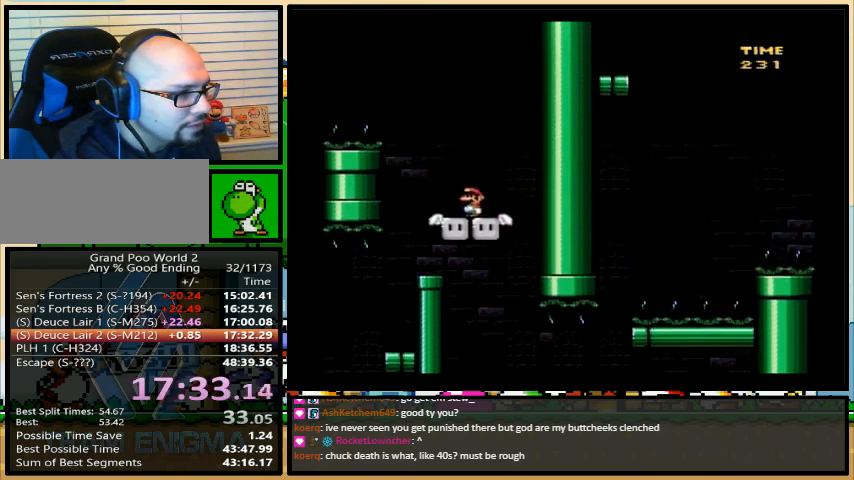
{"buttons": ["B", "Y", "DPAD_UP", "DPAD_LEFT"], "events": [[67, "DPAD_LEFT", "down"], [67, "DPAD_RIGHT", "up"], [367, "DPAD_UP", "down"], [467, "B", "down"]]}
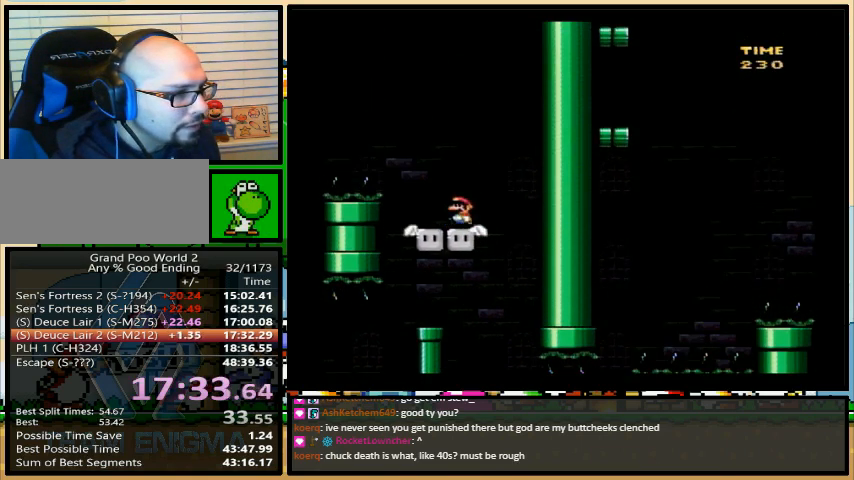
{"buttons": ["B", "Y", "DPAD_UP", "DPAD_LEFT"], "events": []}